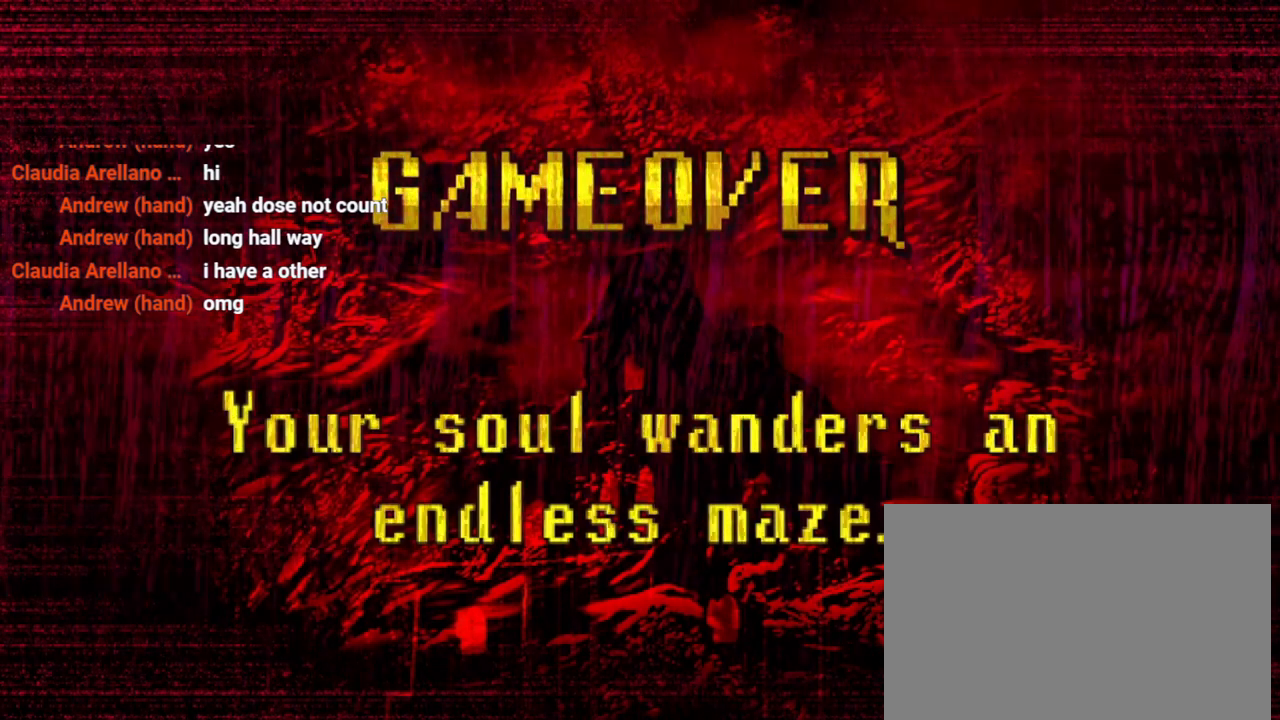
Gameplay with a controller (PlayStation layout); each line is a JSON object with the inputs held at the frame after it. "events" lists button and stick changes between this image and that frame as [ms after this image, input, new state], when the widget could be followed in between. Not read: L3 R3.
{"buttons": [], "left_stick": "center", "right_stick": "center", "events": [[100, "CROSS", "down"], [267, "CROSS", "up"]]}
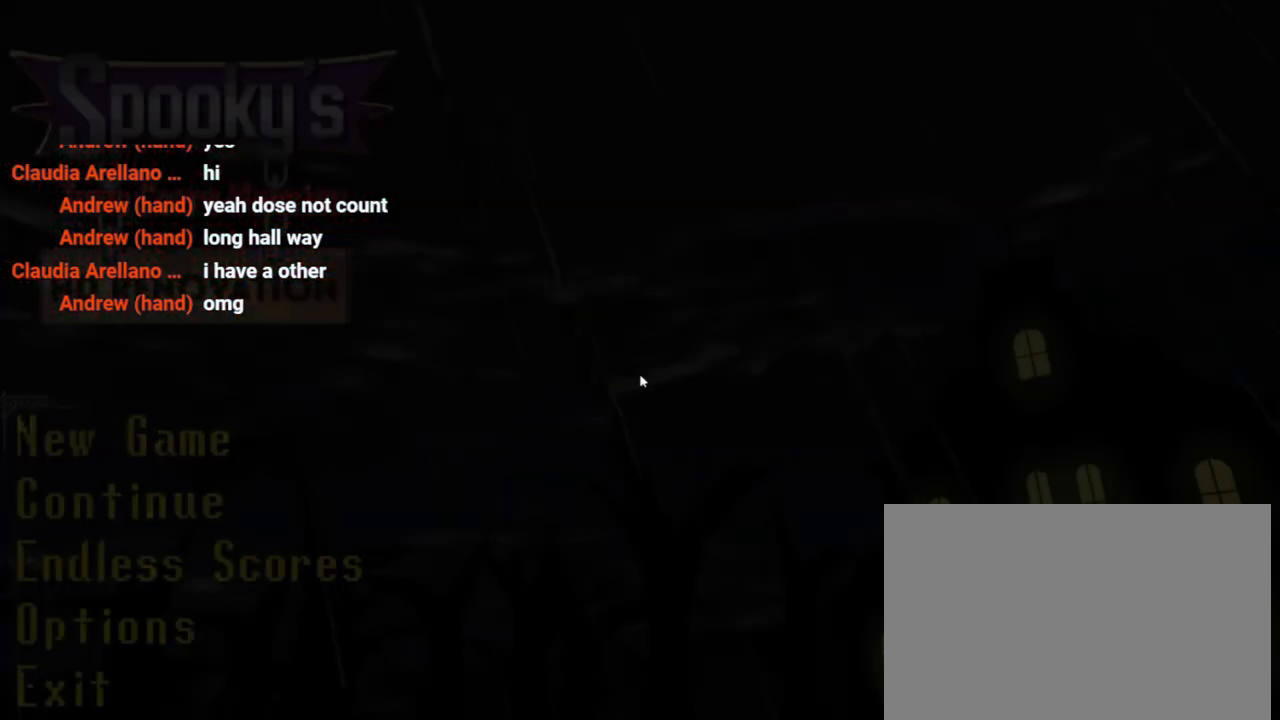
{"buttons": [], "left_stick": "center", "right_stick": "center", "events": []}
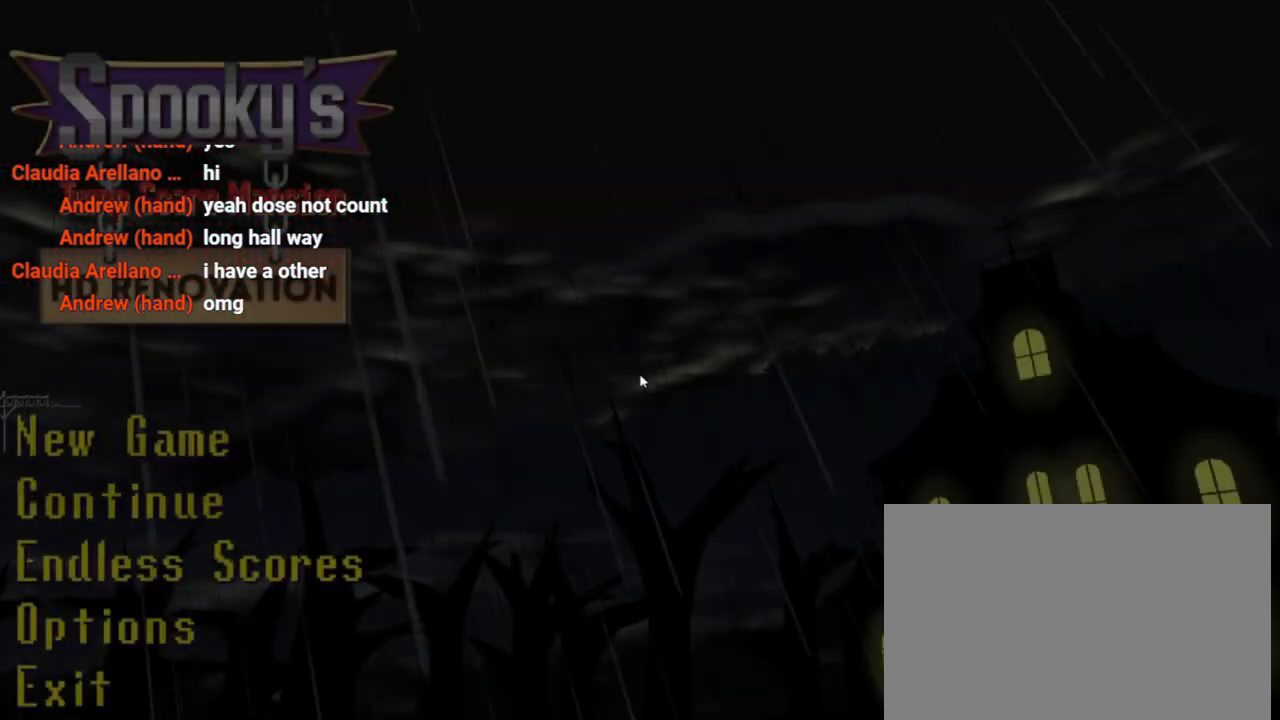
{"buttons": [], "left_stick": "center", "right_stick": "center", "events": [[67, "left_stick", "down-left"], [367, "left_stick", "center"]]}
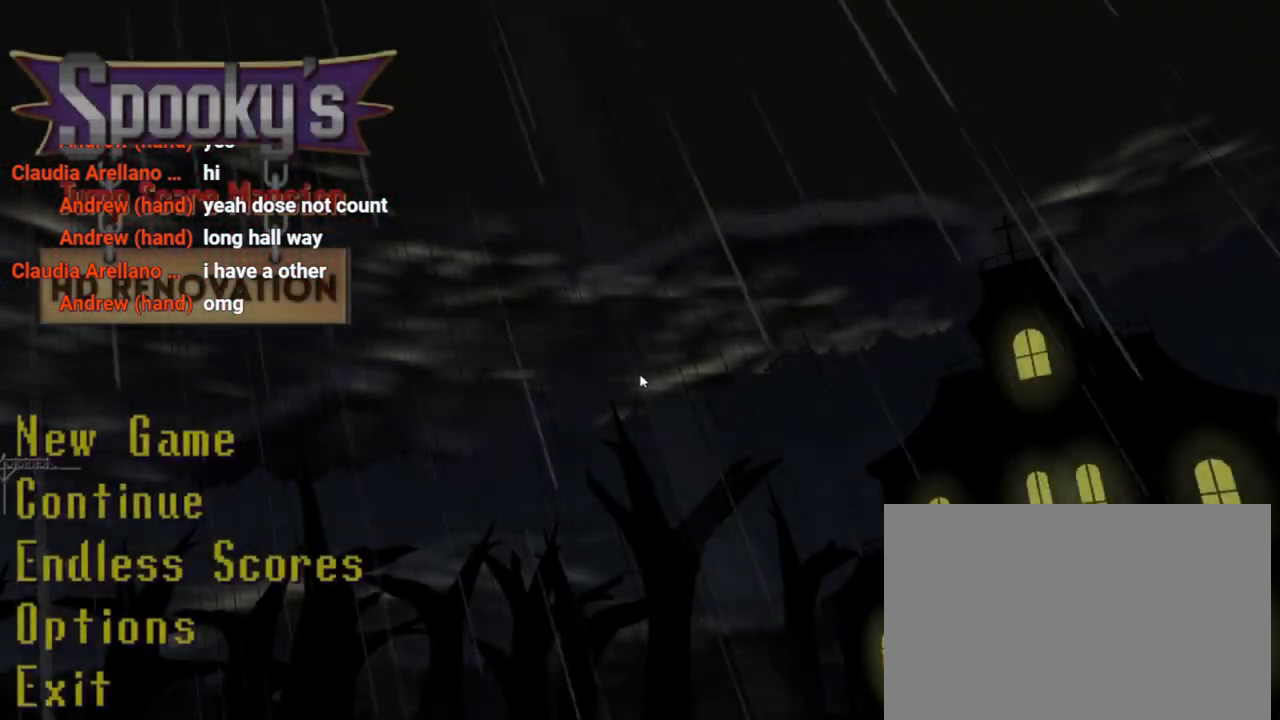
{"buttons": [], "left_stick": "center", "right_stick": "center", "events": [[67, "left_stick", "up"], [133, "left_stick", "center"], [333, "left_stick", "down"], [433, "left_stick", "center"]]}
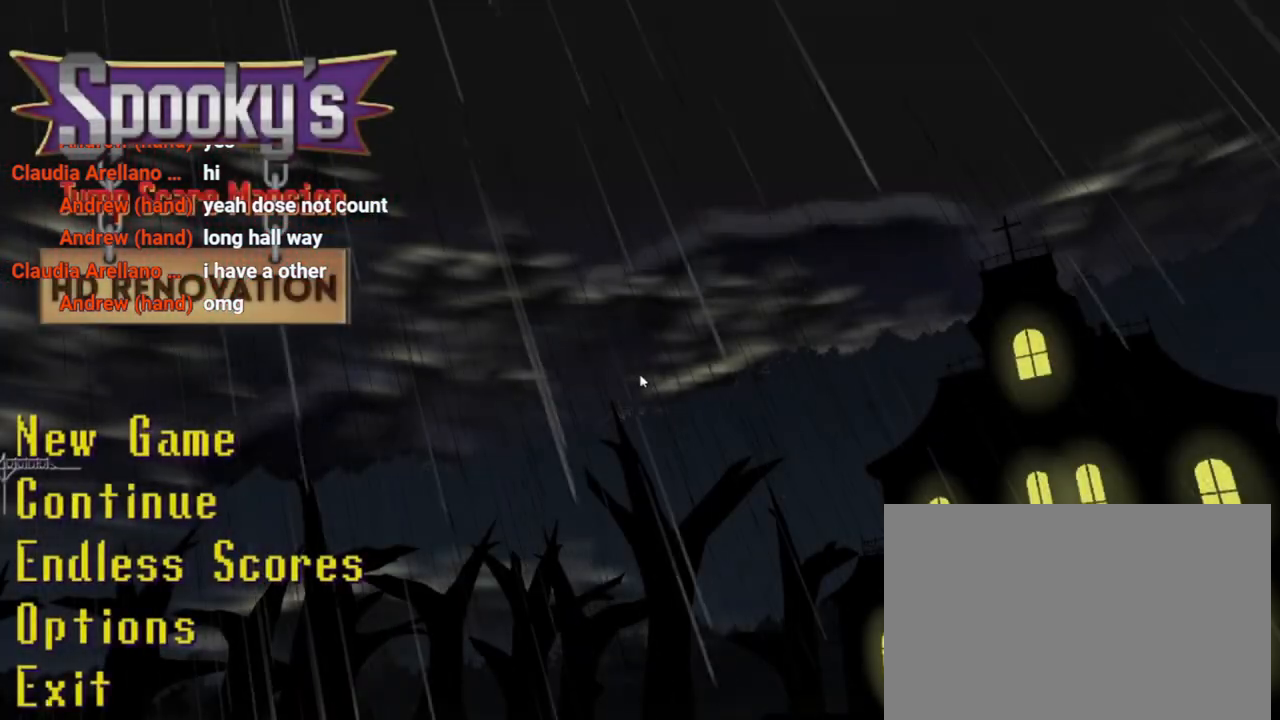
{"buttons": ["CROSS"], "left_stick": "center", "right_stick": "center"}
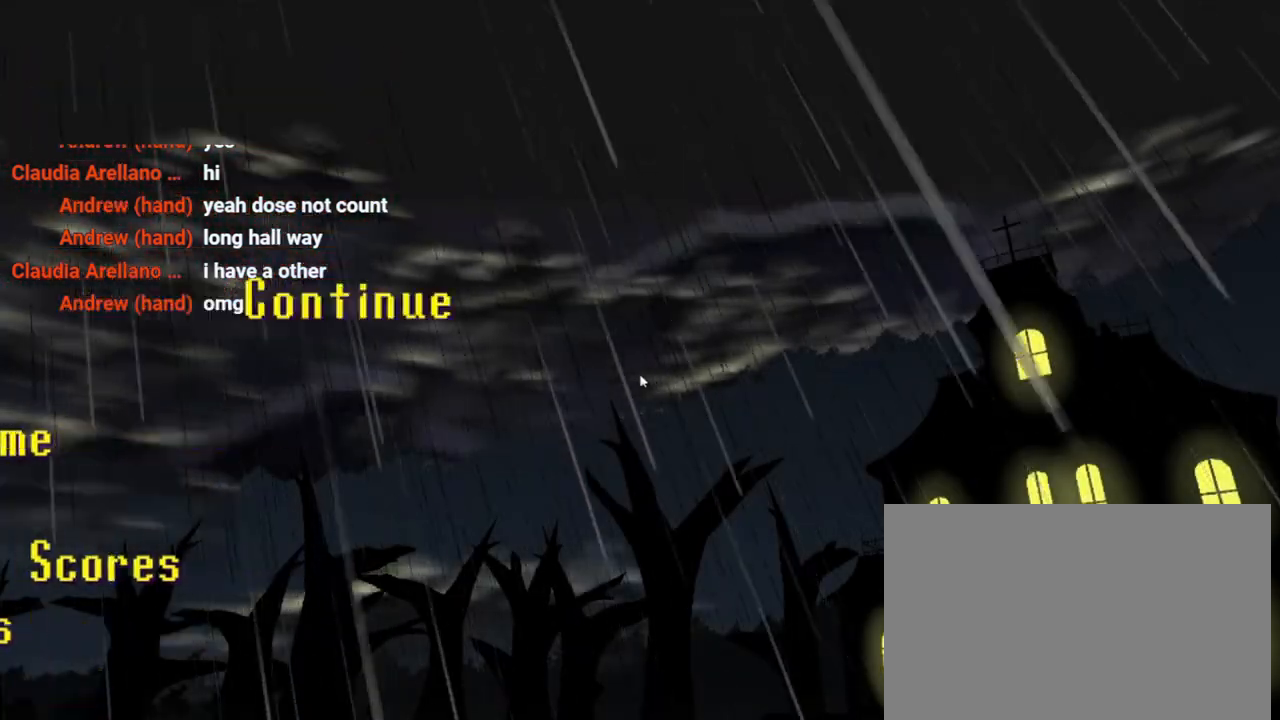
{"buttons": [], "left_stick": "up-left", "right_stick": "center"}
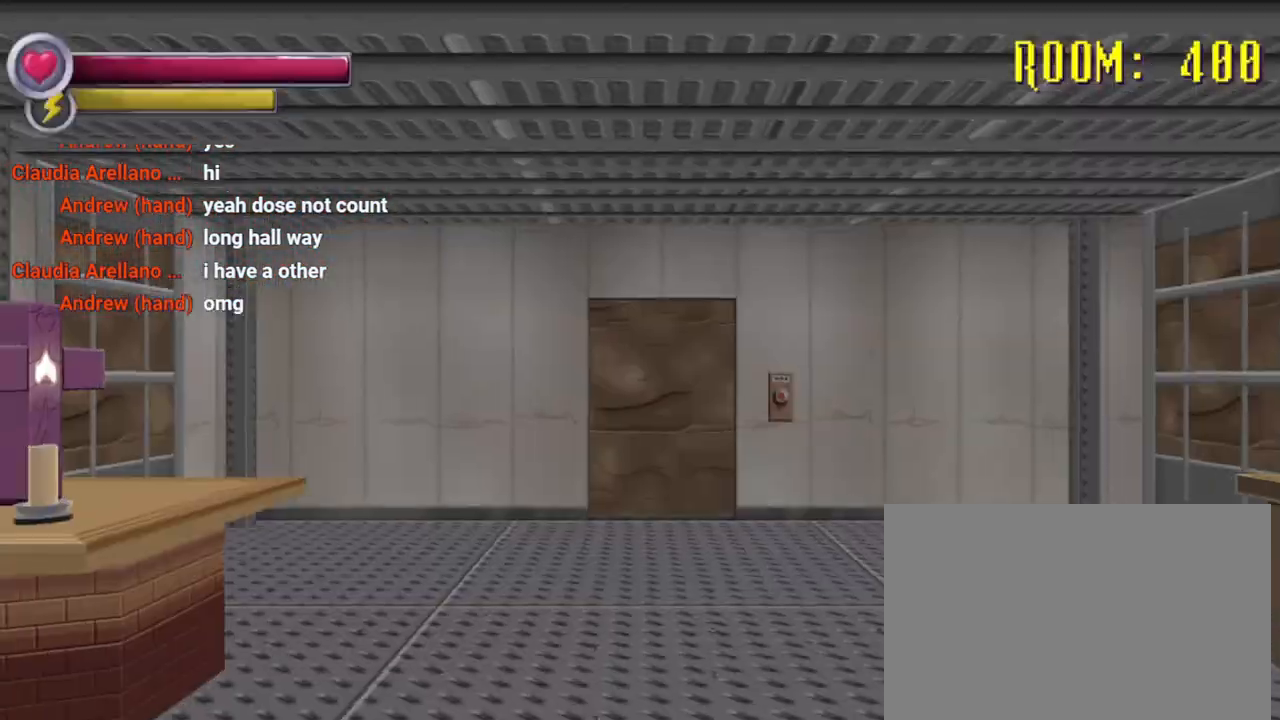
{"buttons": [], "left_stick": "up-right", "right_stick": "center", "events": [[233, "right_stick", "left"], [300, "left_stick", "up-right"], [467, "right_stick", "center"]]}
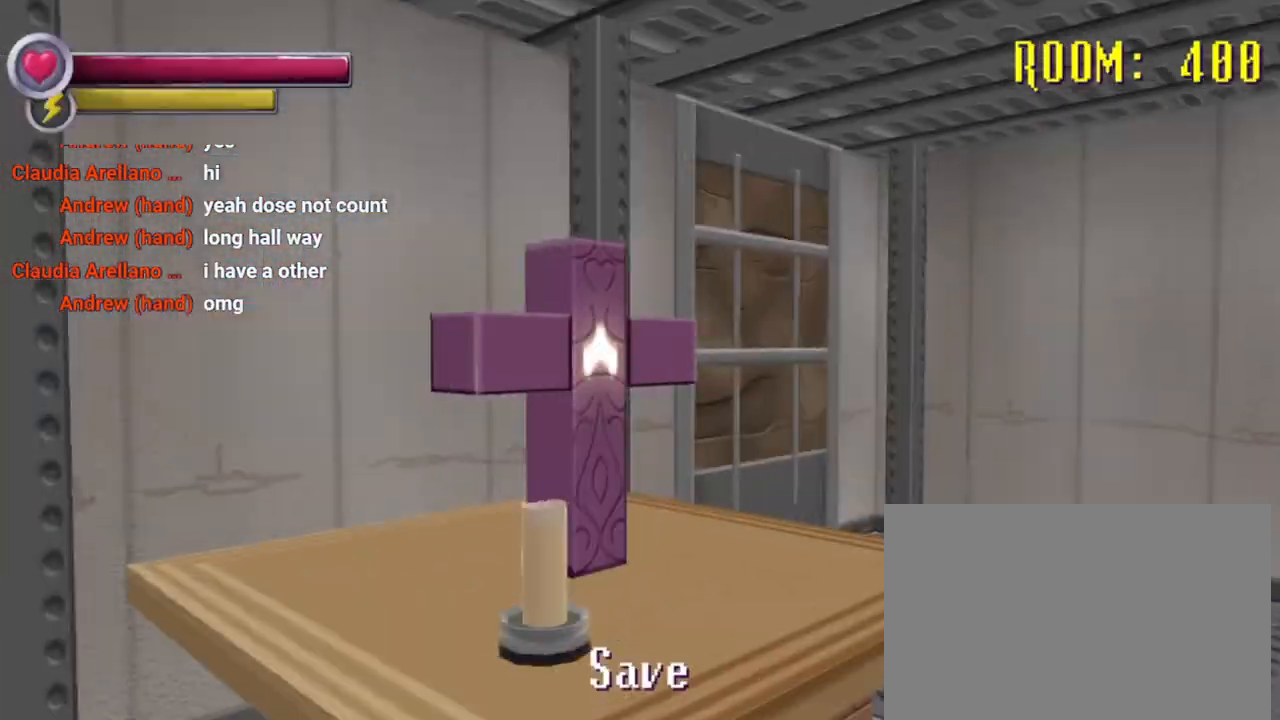
{"buttons": [], "left_stick": "center", "right_stick": "center", "events": [[200, "CROSS", "down"], [200, "left_stick", "center"], [333, "CROSS", "up"]]}
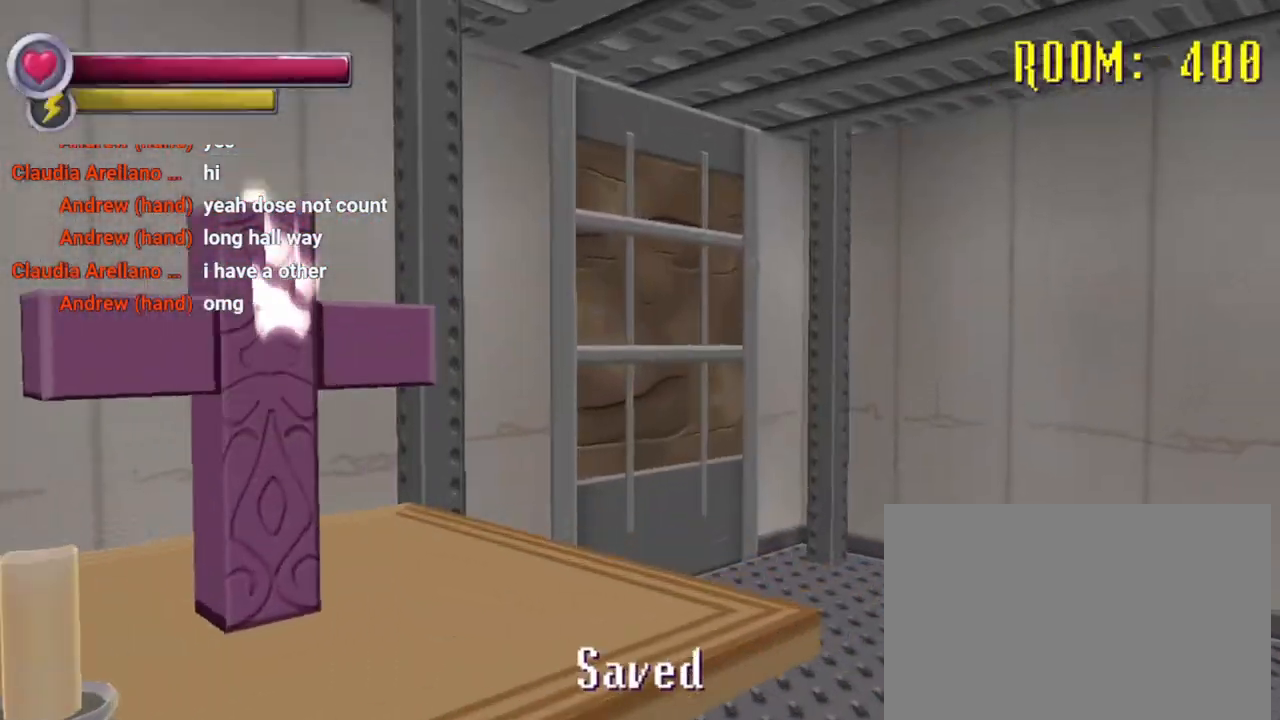
{"buttons": [], "left_stick": "center", "right_stick": "center", "events": []}
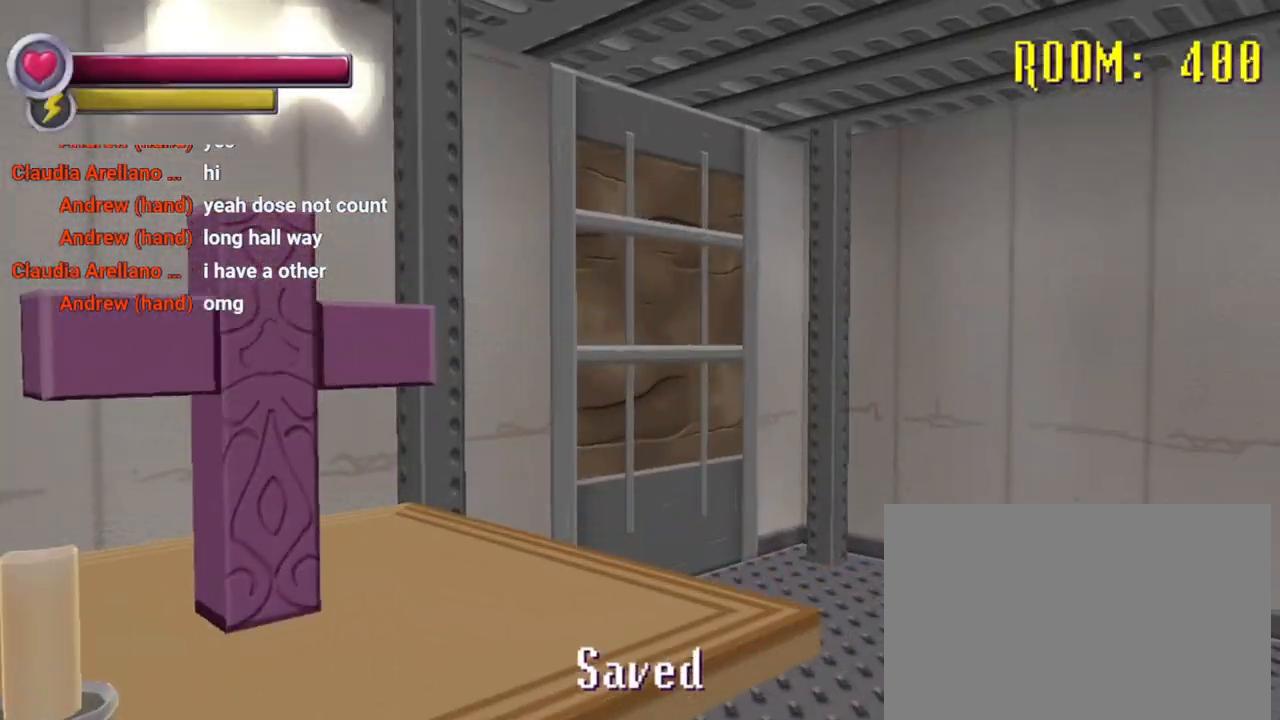
{"buttons": [], "left_stick": "center", "right_stick": "center", "events": []}
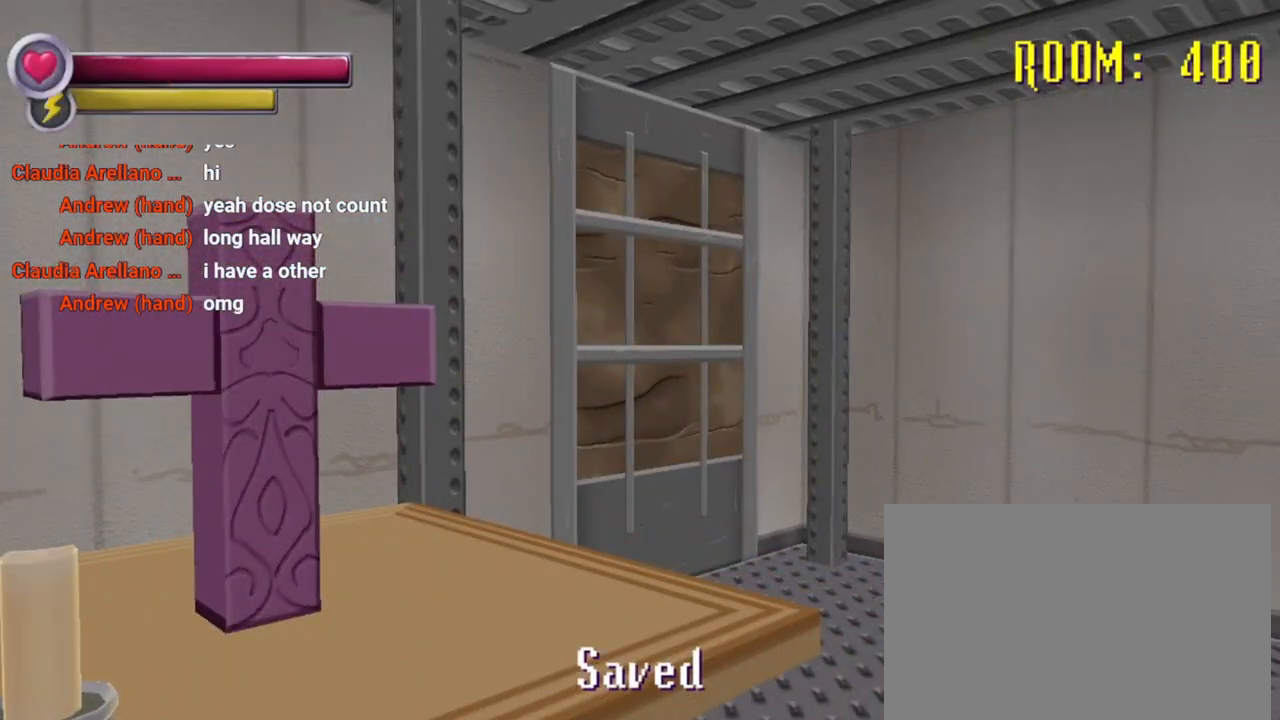
{"buttons": [], "left_stick": "center", "right_stick": "center", "events": []}
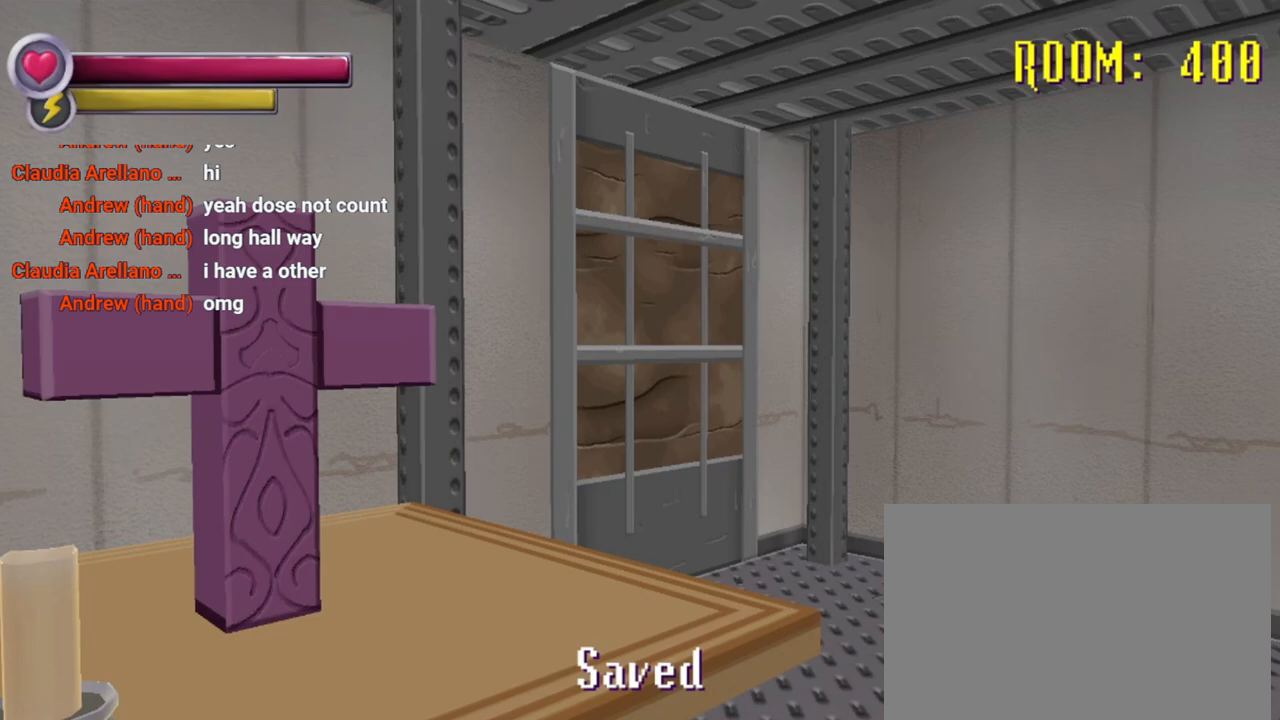
{"buttons": [], "left_stick": "center", "right_stick": "right", "events": [[500, "right_stick", "right"]]}
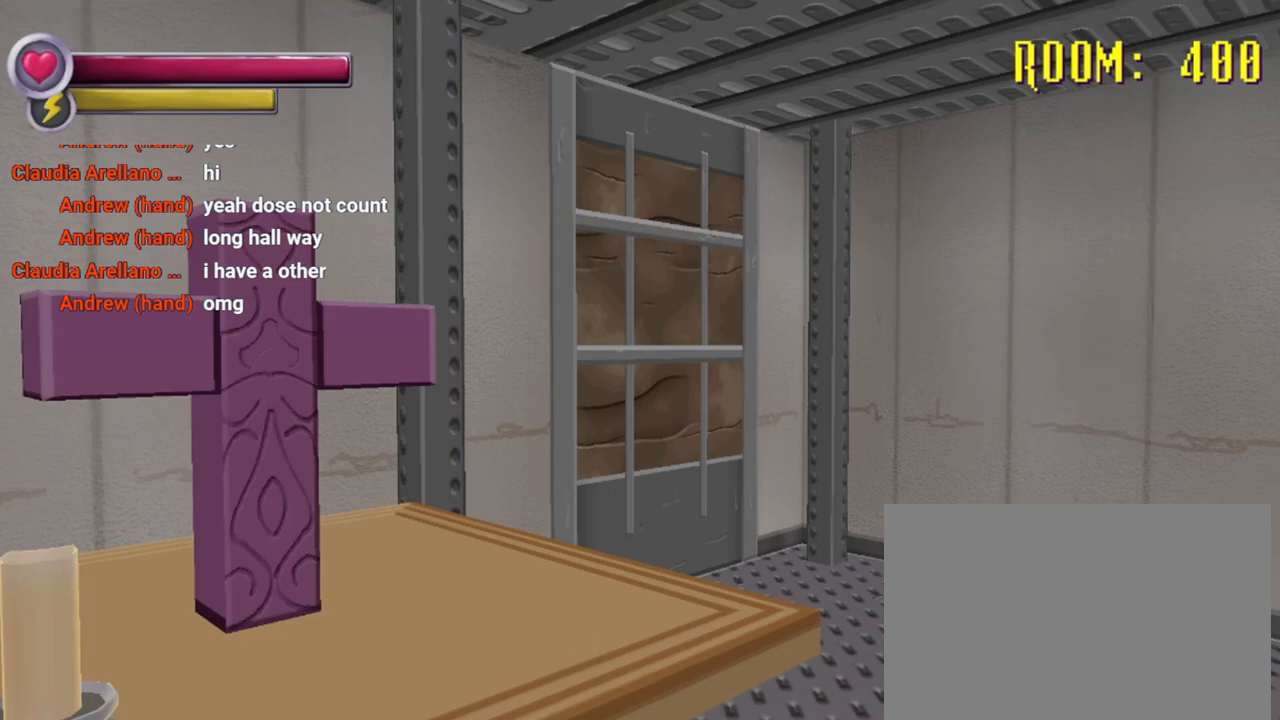
{"buttons": [], "left_stick": "center", "right_stick": "right", "events": [[133, "left_stick", "left"], [267, "right_stick", "center"], [500, "left_stick", "center"], [500, "right_stick", "right"]]}
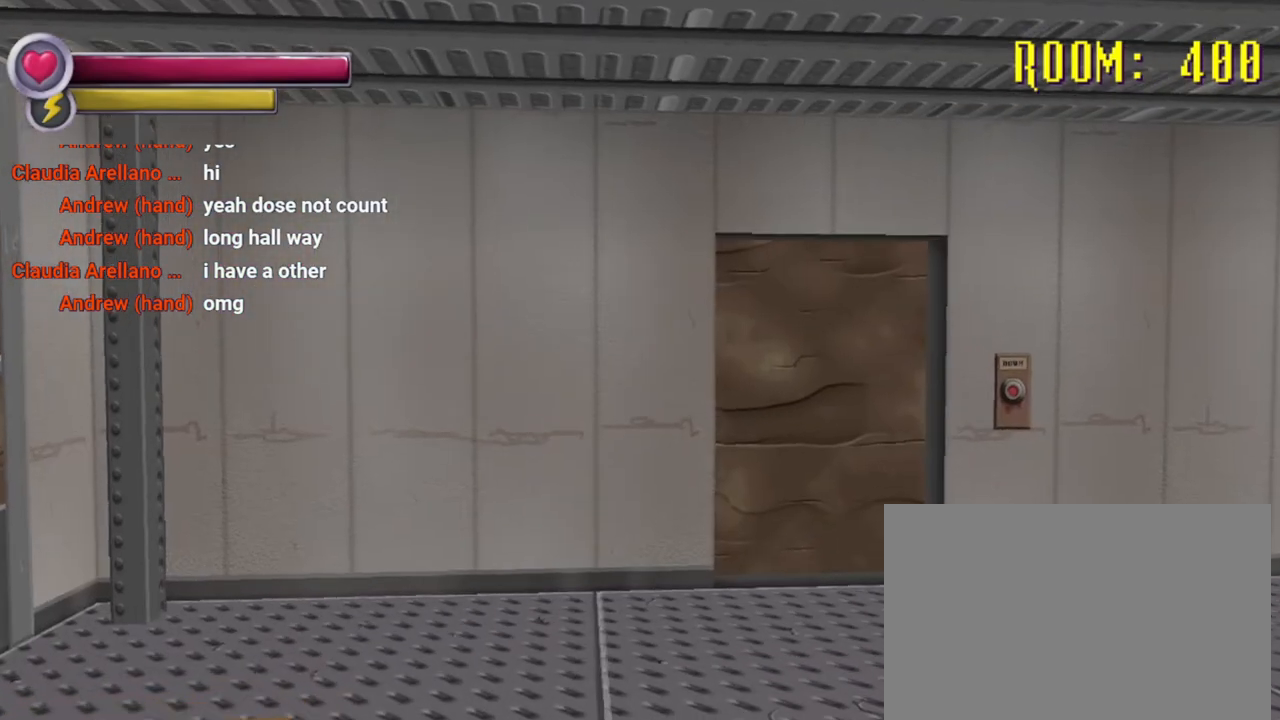
{"buttons": [], "left_stick": "up", "right_stick": "left", "events": [[67, "left_stick", "up"], [233, "right_stick", "center"], [433, "right_stick", "left"]]}
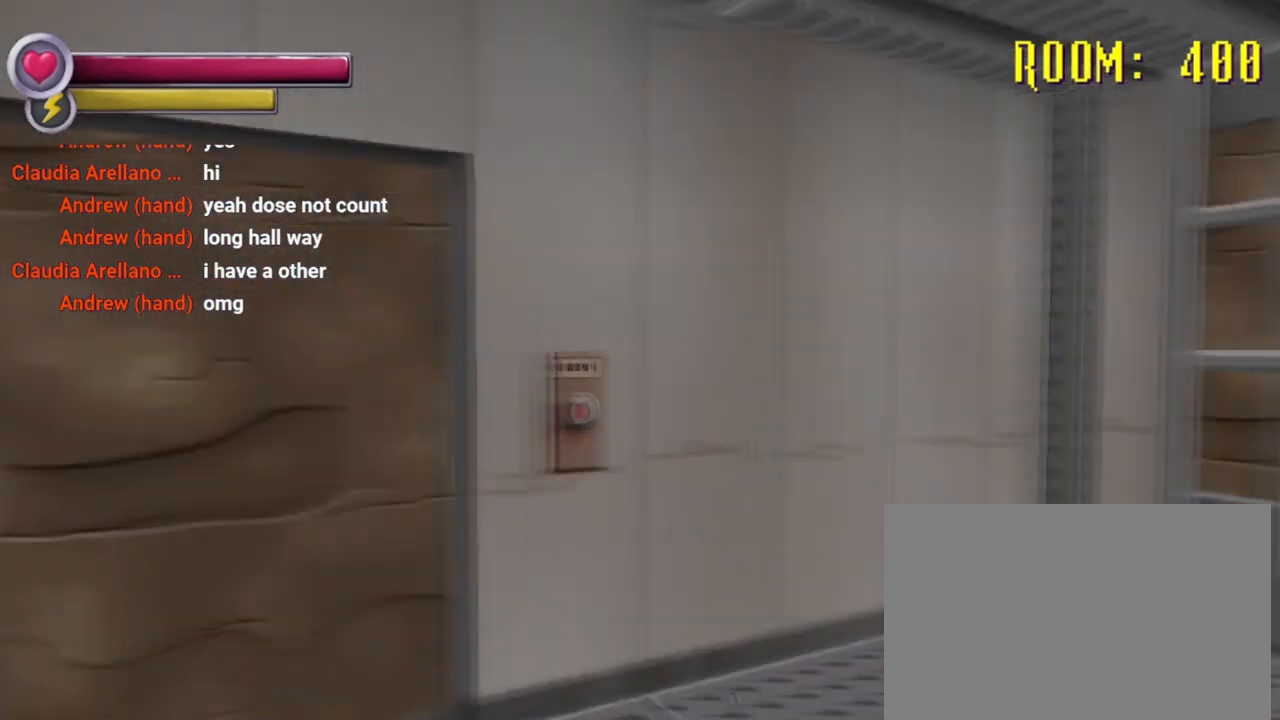
{"buttons": [], "left_stick": "center", "right_stick": "center", "events": [[133, "right_stick", "center"], [367, "CROSS", "down"], [367, "left_stick", "center"], [500, "CROSS", "up"]]}
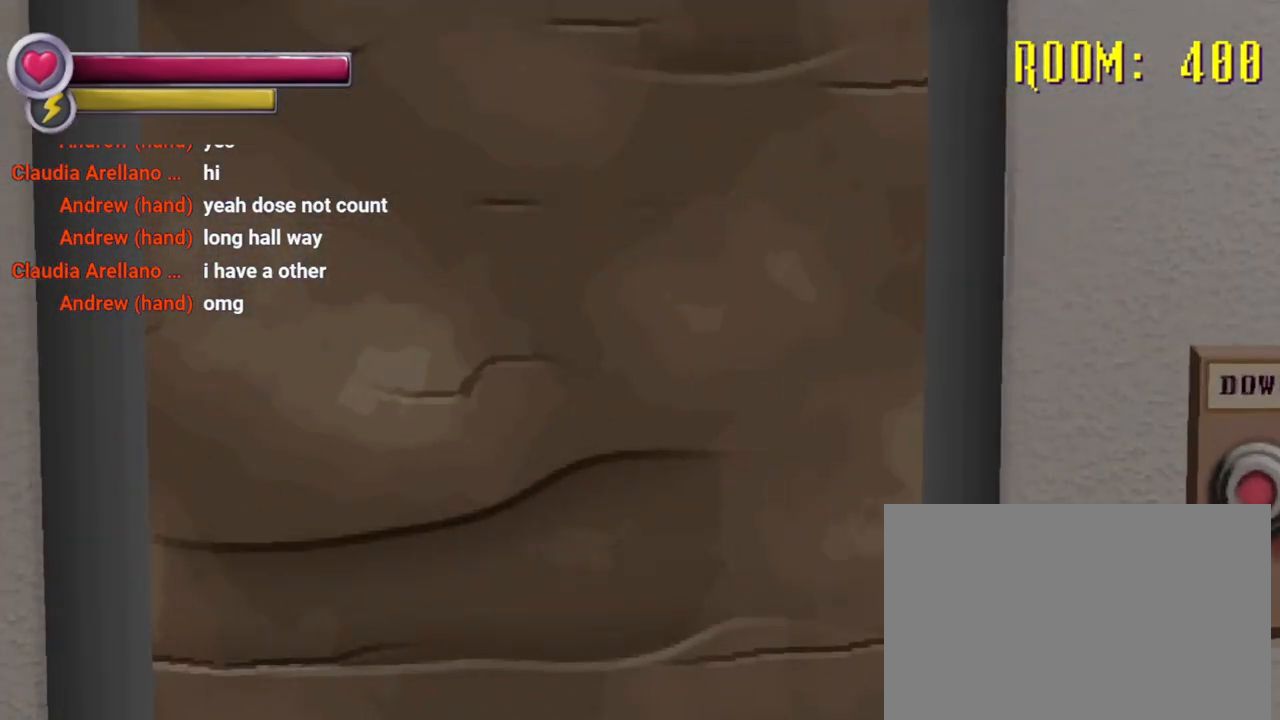
{"buttons": [], "left_stick": "center", "right_stick": "center", "events": [[100, "left_stick", "right"], [200, "right_stick", "right"], [300, "left_stick", "center"], [333, "right_stick", "center"], [433, "CROSS", "down"], [500, "CROSS", "up"]]}
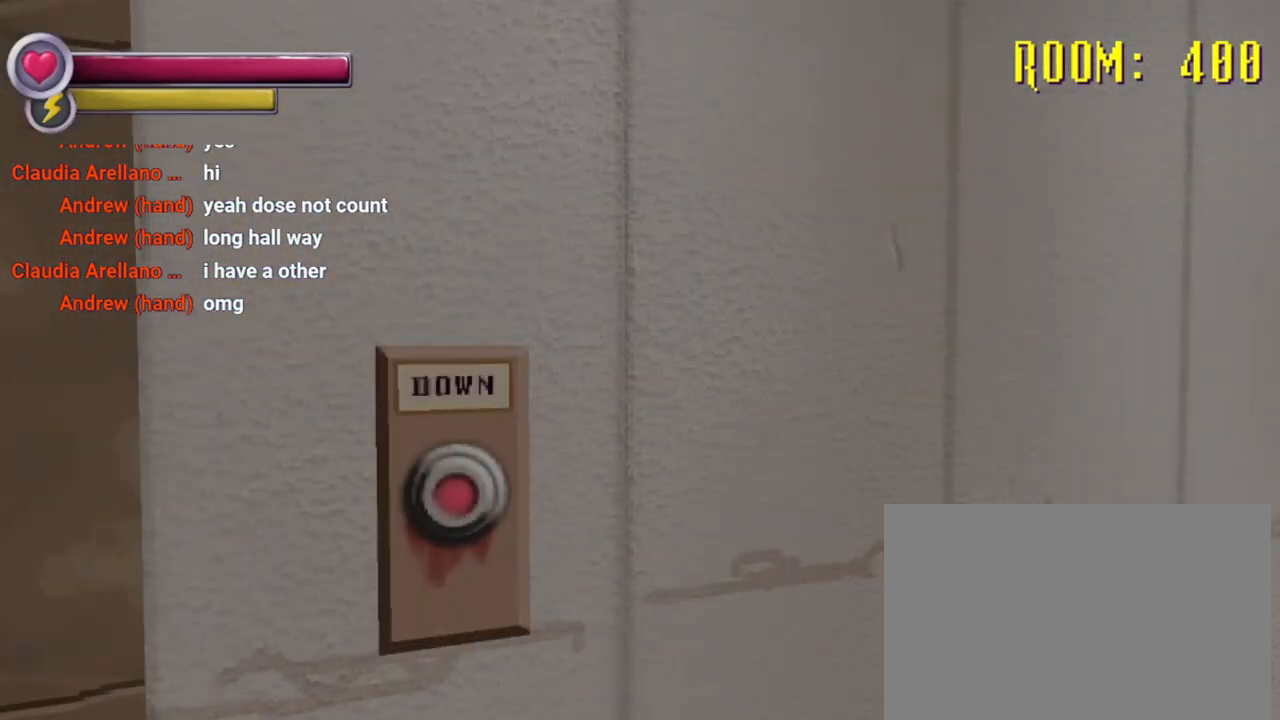
{"buttons": [], "left_stick": "center", "right_stick": "center", "events": []}
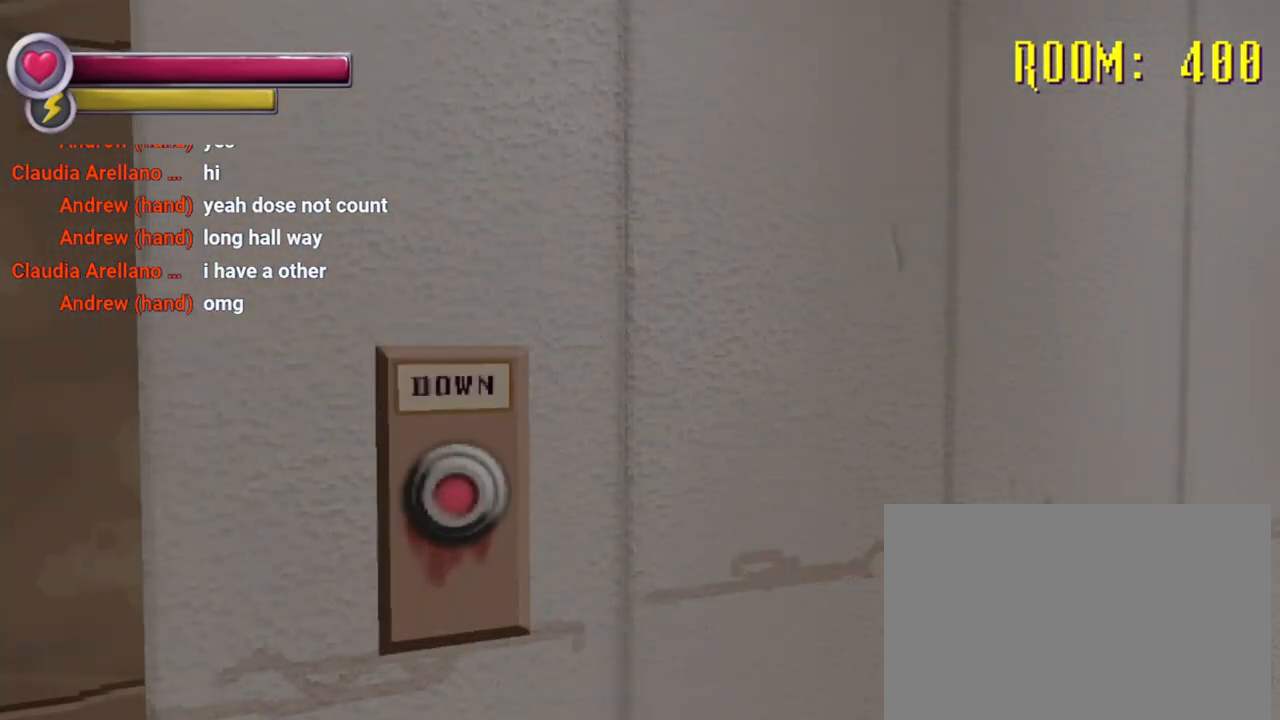
{"buttons": [], "left_stick": "down", "right_stick": "center", "events": [[133, "right_stick", "left"], [333, "right_stick", "center"], [433, "left_stick", "down"]]}
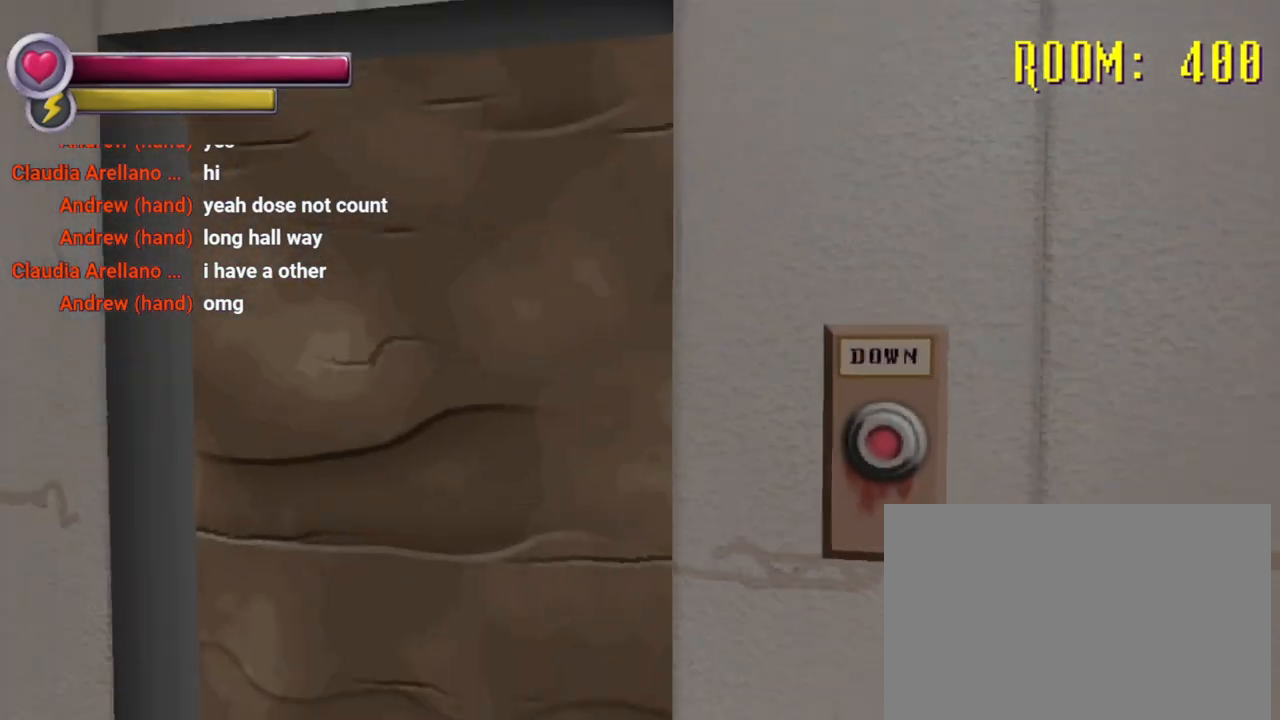
{"buttons": [], "left_stick": "center", "right_stick": "center", "events": [[300, "left_stick", "center"]]}
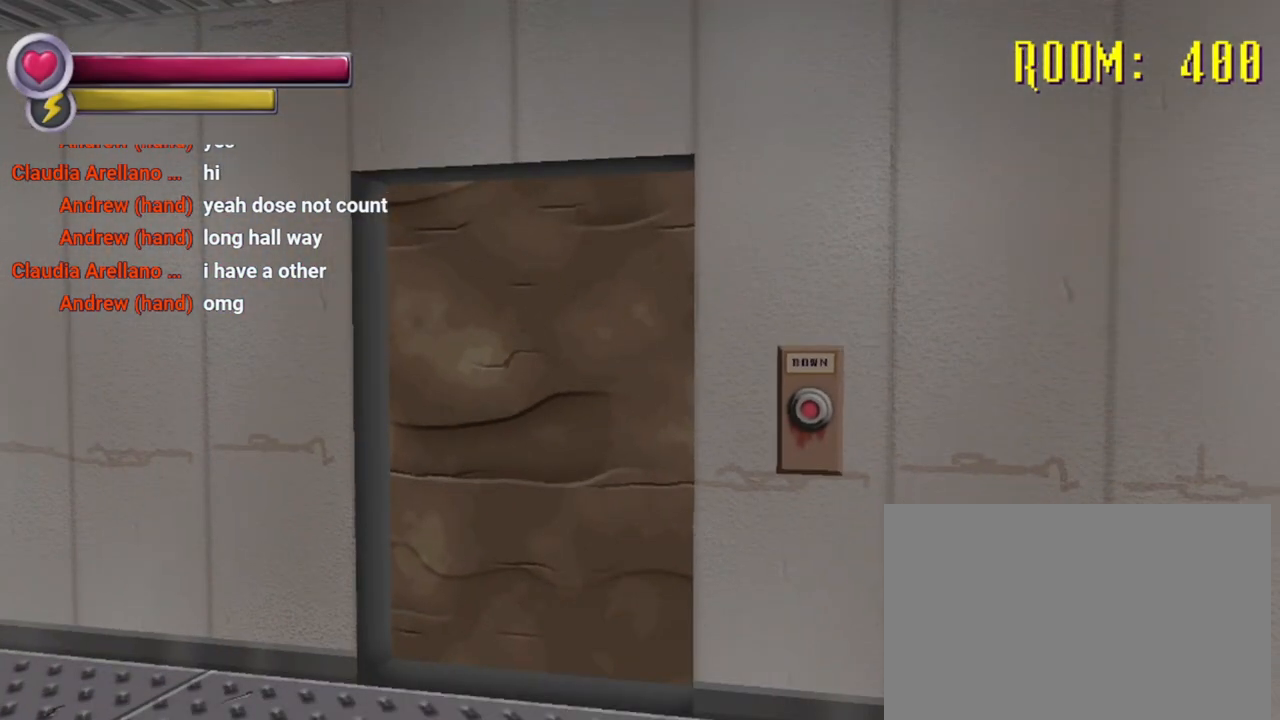
{"buttons": [], "left_stick": "center", "right_stick": "right", "events": [[100, "left_stick", "down"], [367, "right_stick", "right"], [400, "left_stick", "center"]]}
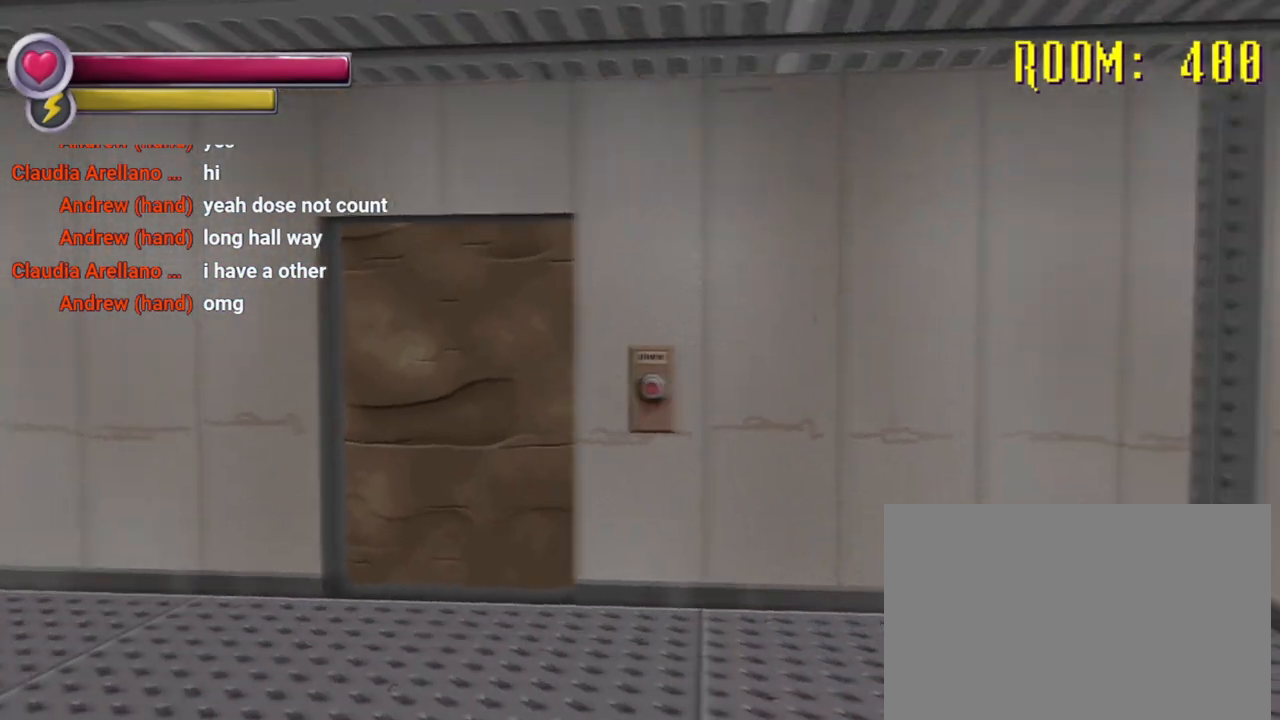
{"buttons": [], "left_stick": "down-left", "right_stick": "center", "events": [[67, "right_stick", "center"], [200, "right_stick", "right"], [333, "left_stick", "down-left"], [400, "right_stick", "center"]]}
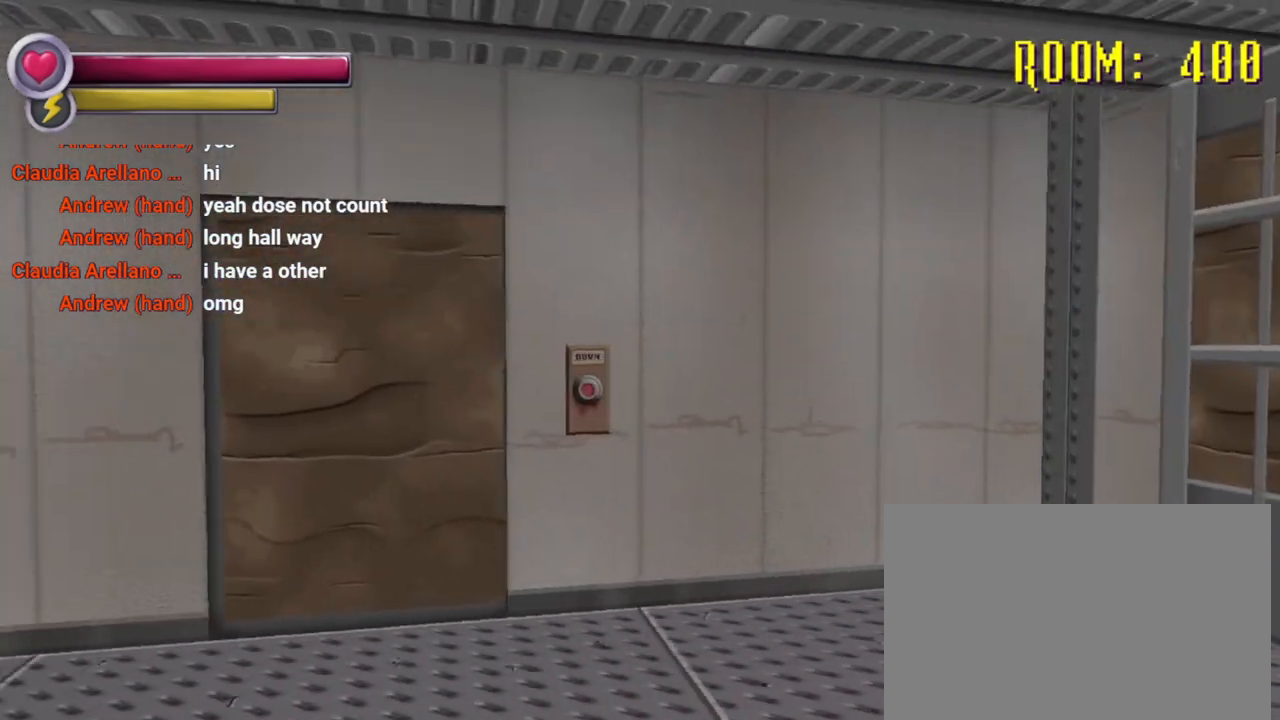
{"buttons": [], "left_stick": "center", "right_stick": "center", "events": [[67, "left_stick", "center"]]}
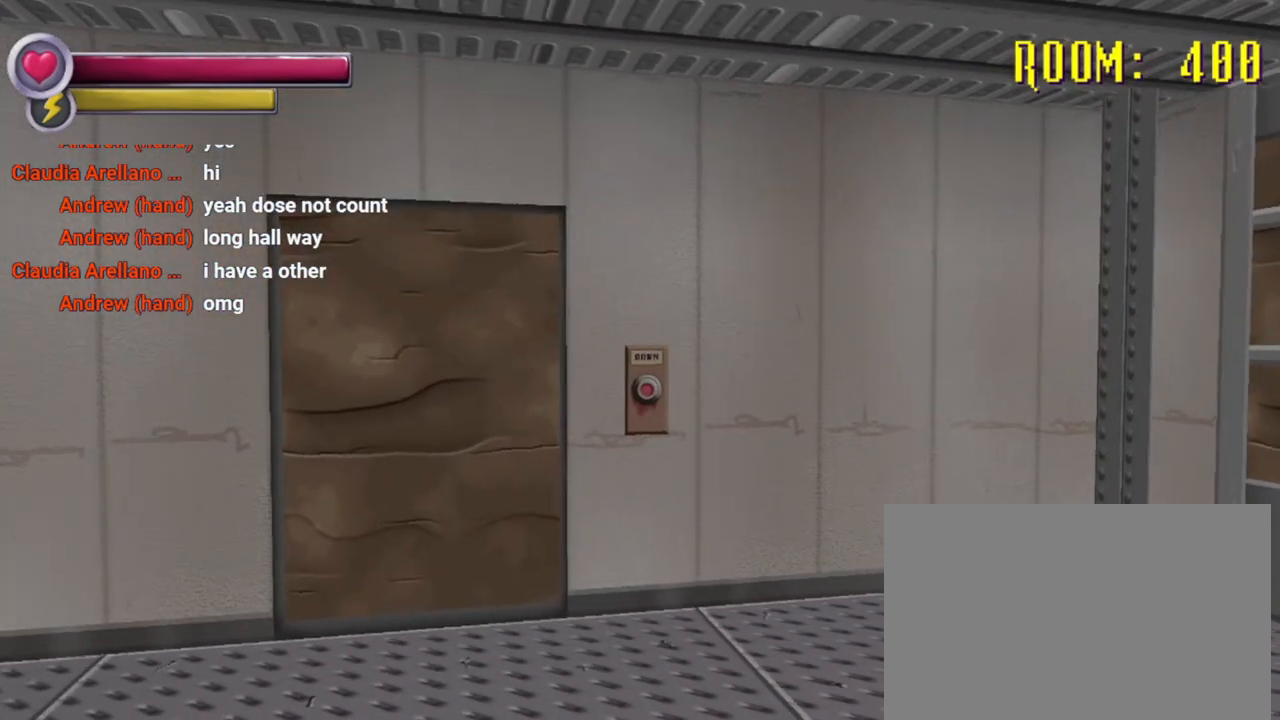
{"buttons": [], "left_stick": "center", "right_stick": "center", "events": []}
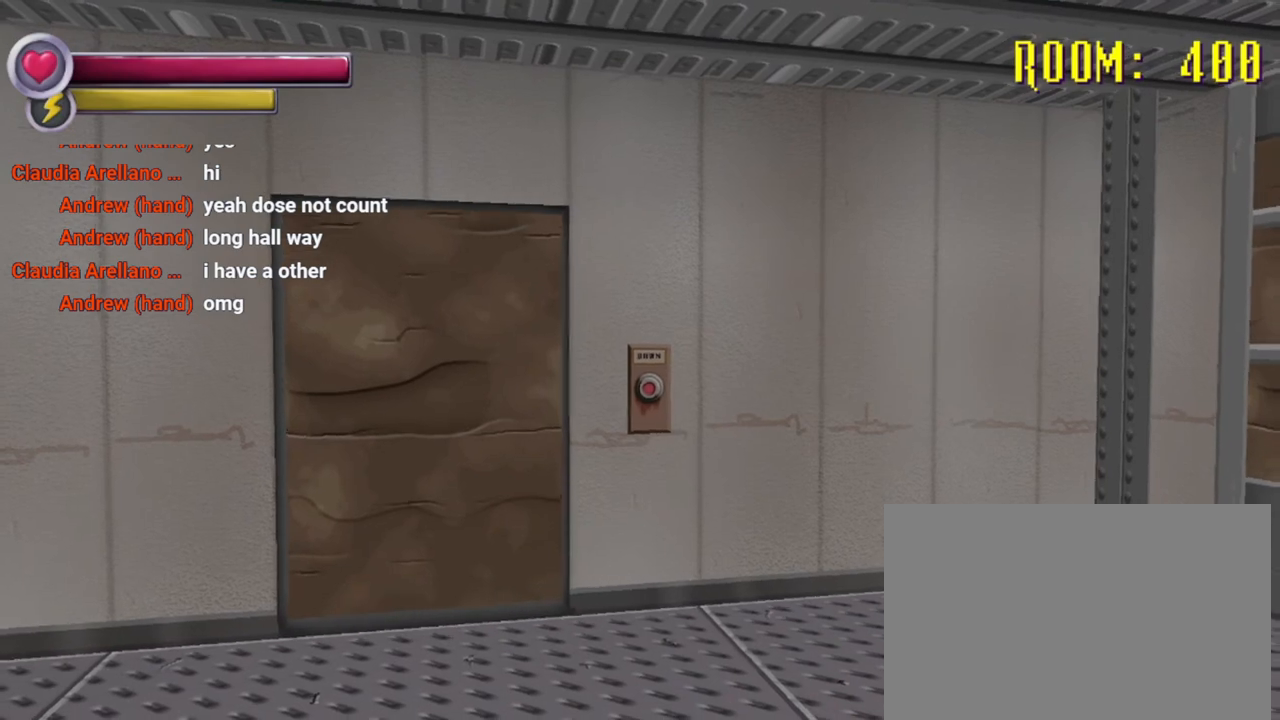
{"buttons": [], "left_stick": "center", "right_stick": "center", "events": []}
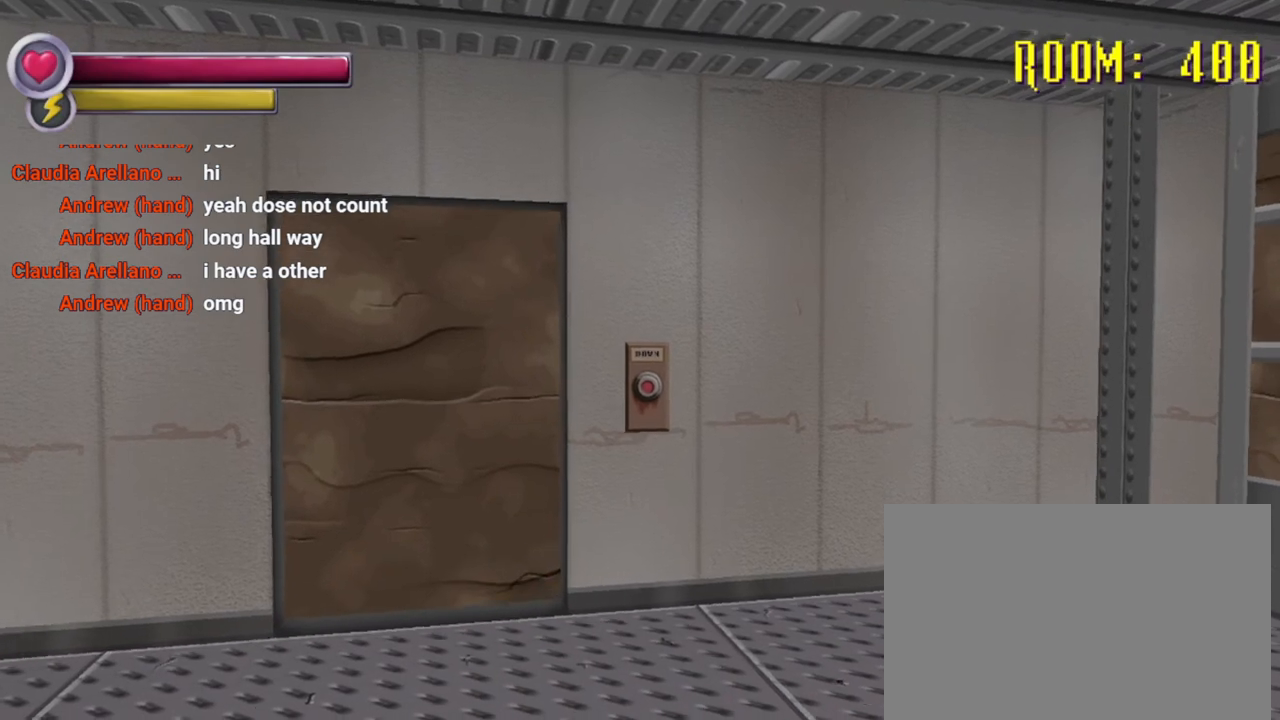
{"buttons": [], "left_stick": "center", "right_stick": "center", "events": []}
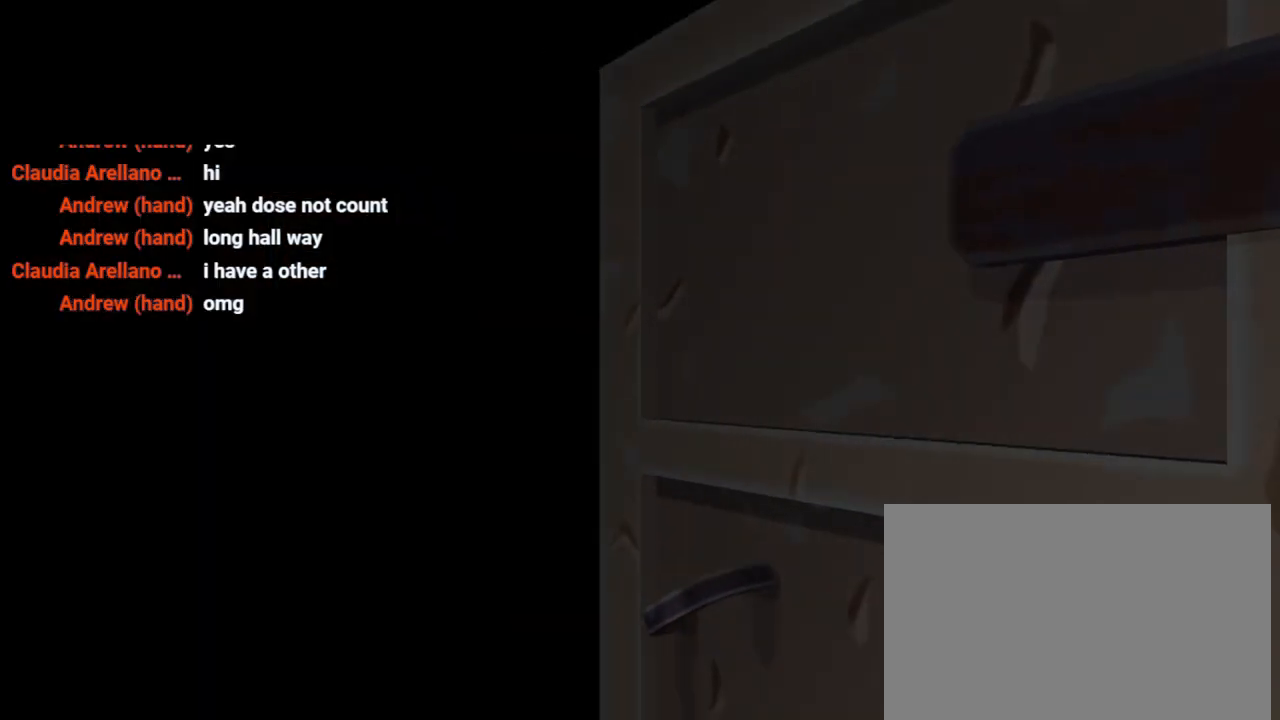
{"buttons": [], "left_stick": "center", "right_stick": "center", "events": []}
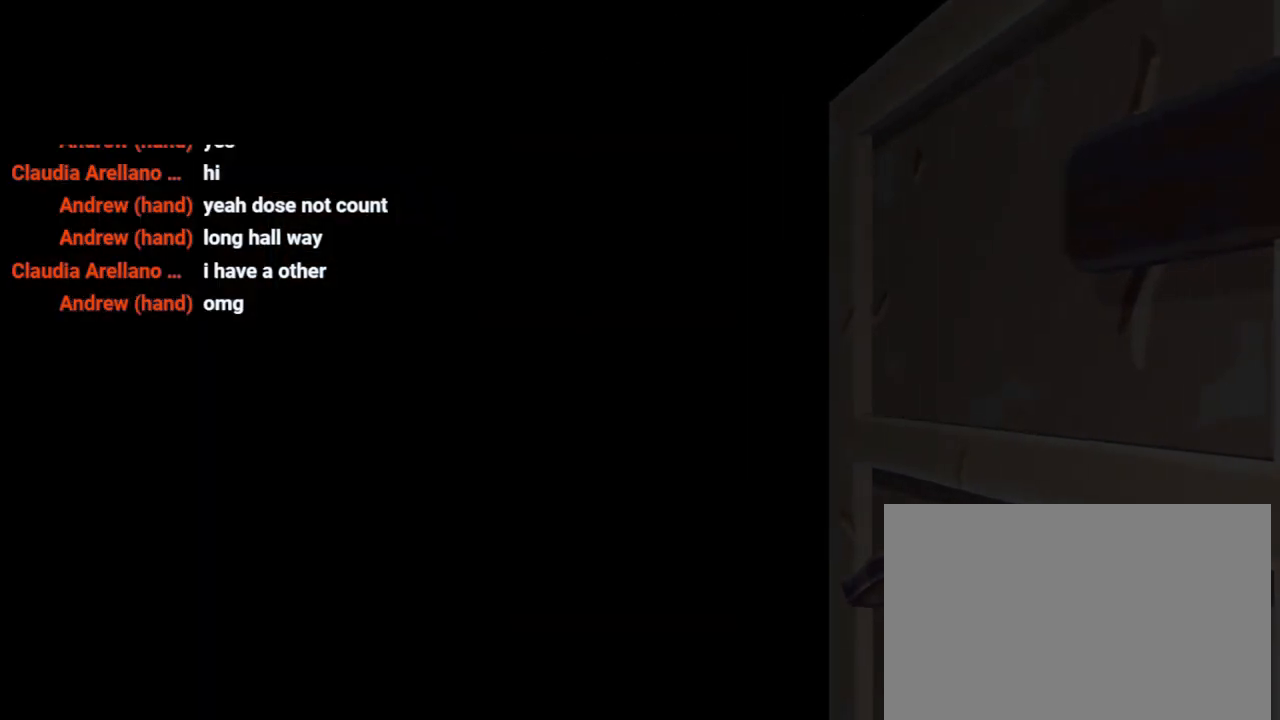
{"buttons": [], "left_stick": "center", "right_stick": "center", "events": []}